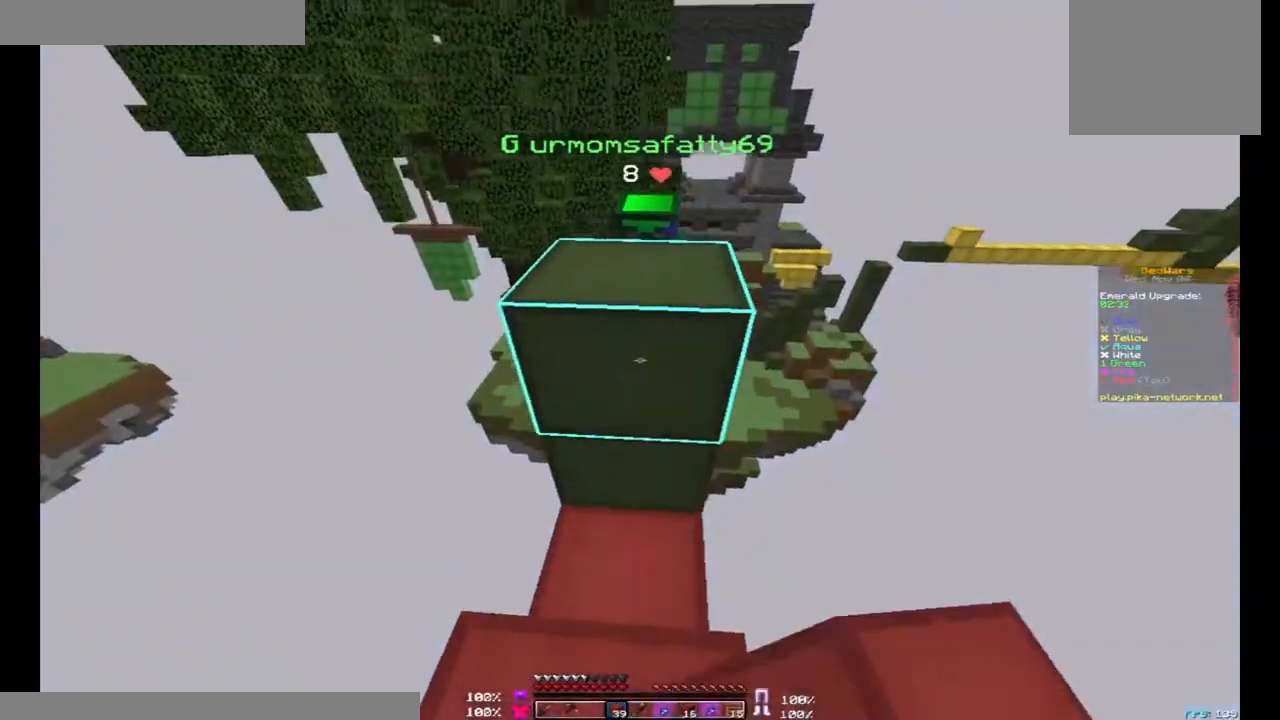
Gameplay with keyboard and mouse; each line is a JSON object with the keys and mouse buttons held at the frame after it. "events" lists presses ("down") and releases ("up") of "a", "d", "s", "space", "w", "mouse_left" and "mouse_right" between this image and that frame as [ms after this image, input, new state], when the widget could be followed in between. "mouse_left", "mouse_right" = the "left", "right" buttons of the "mouse" list. No other keys are recorded. Fast repeated clicks can show as one long hold. Mouse movement is not recorded.
{"keys": ["w"], "mouse": ["left"], "events": [[100, "d", "up"], [167, "space", "up"], [233, "mouse_left", "down"], [267, "mouse_left", "up"], [300, "mouse_left", "down"], [333, "mouse_left", "up"], [367, "mouse_left", "down"], [400, "d", "down"], [400, "mouse_left", "up"], [433, "mouse_left", "down"], [467, "mouse_left", "up"], [500, "d", "up"], [500, "mouse_left", "down"]]}
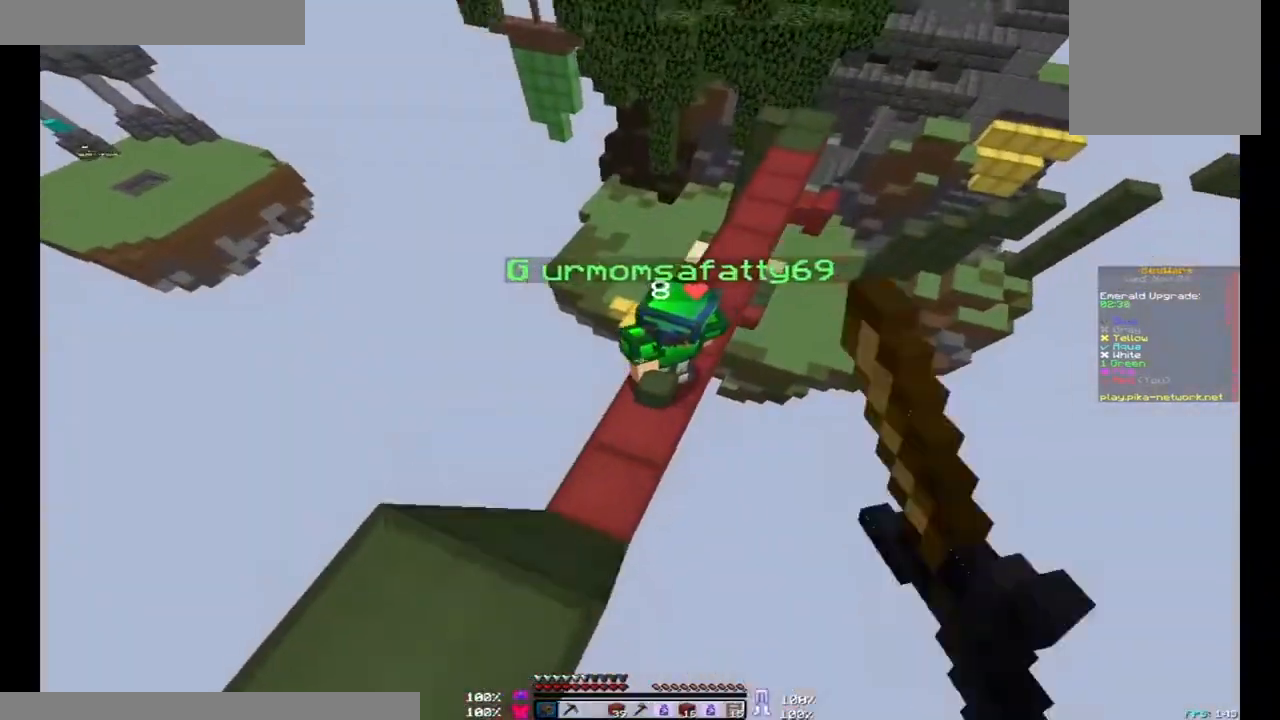
{"keys": ["a", "w"], "mouse": ["left"], "events": [[33, "mouse_left", "up"], [67, "mouse_left", "down"], [133, "d", "down"], [133, "mouse_left", "up"], [167, "mouse_left", "down"], [200, "mouse_left", "up"], [233, "d", "up"], [233, "mouse_left", "down"], [267, "a", "down"], [267, "mouse_left", "up"], [300, "mouse_left", "down"], [333, "mouse_left", "up"], [367, "mouse_left", "down"], [400, "mouse_left", "up"], [433, "mouse_left", "down"], [467, "mouse_left", "up"], [500, "mouse_left", "down"]]}
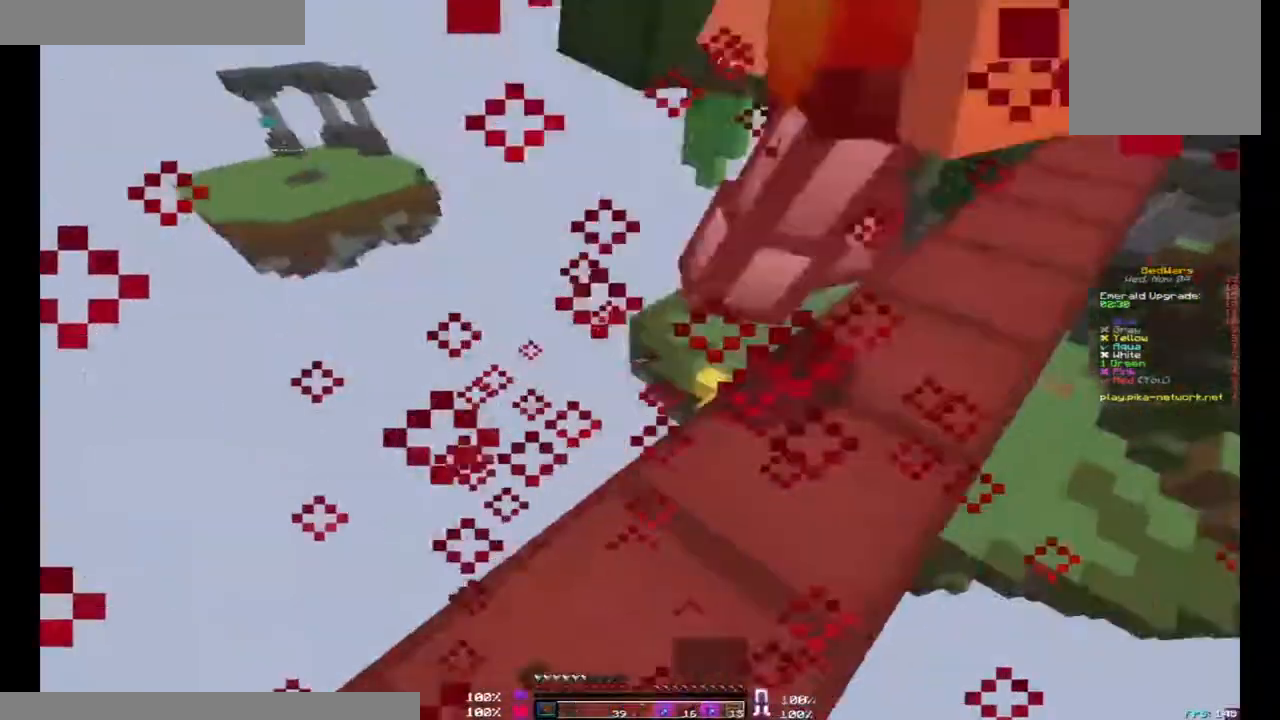
{"keys": ["d", "w"], "mouse": [], "events": [[33, "mouse_left", "up"], [67, "d", "down"], [67, "mouse_left", "down"], [100, "a", "up"], [100, "mouse_left", "up"], [133, "mouse_left", "down"], [233, "d", "up"], [267, "d", "down"], [400, "mouse_left", "up"], [433, "mouse_left", "down"], [500, "mouse_left", "up"]]}
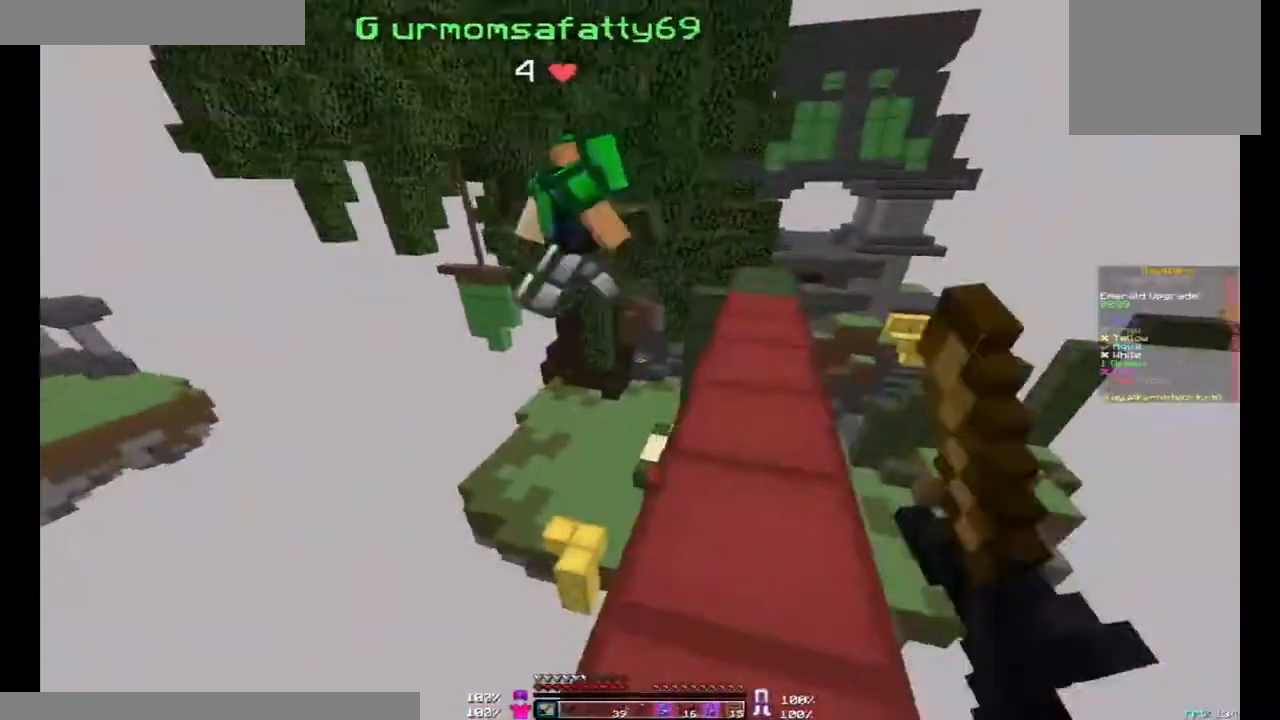
{"keys": ["space", "w"], "mouse": [], "events": [[100, "d", "up"], [300, "space", "down"]]}
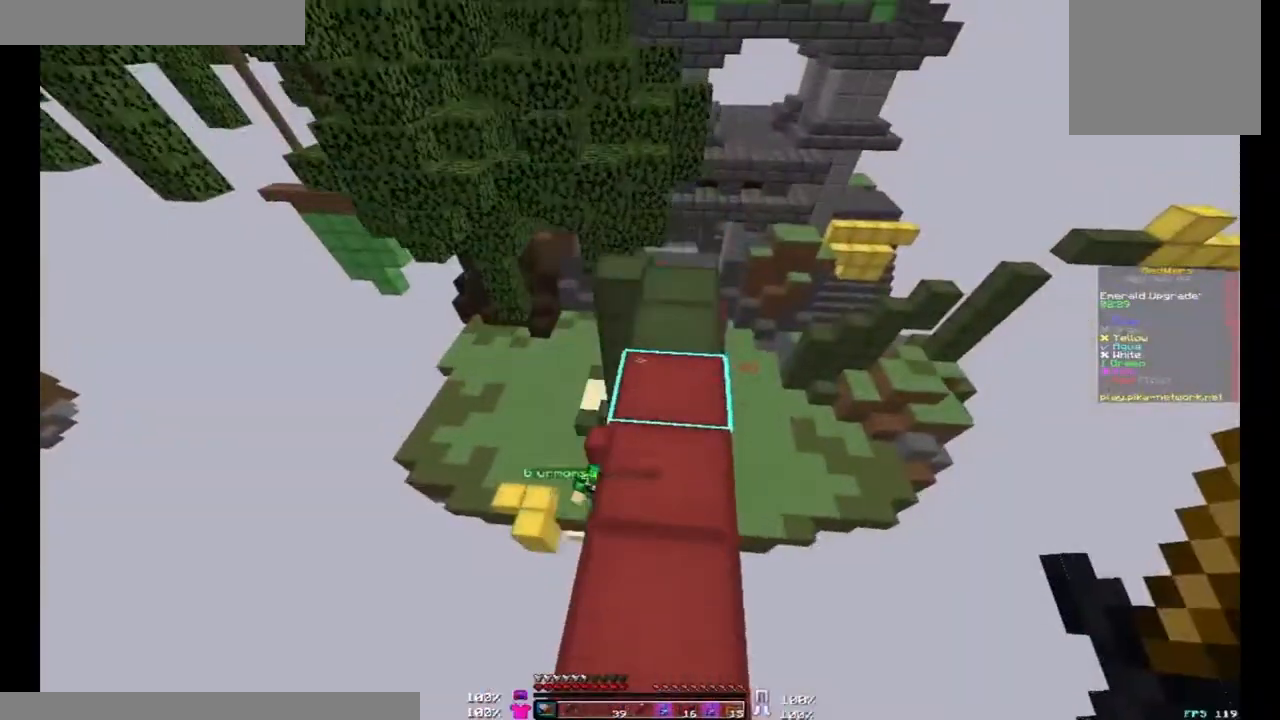
{"keys": ["w"], "mouse": [], "events": [[67, "space", "up"]]}
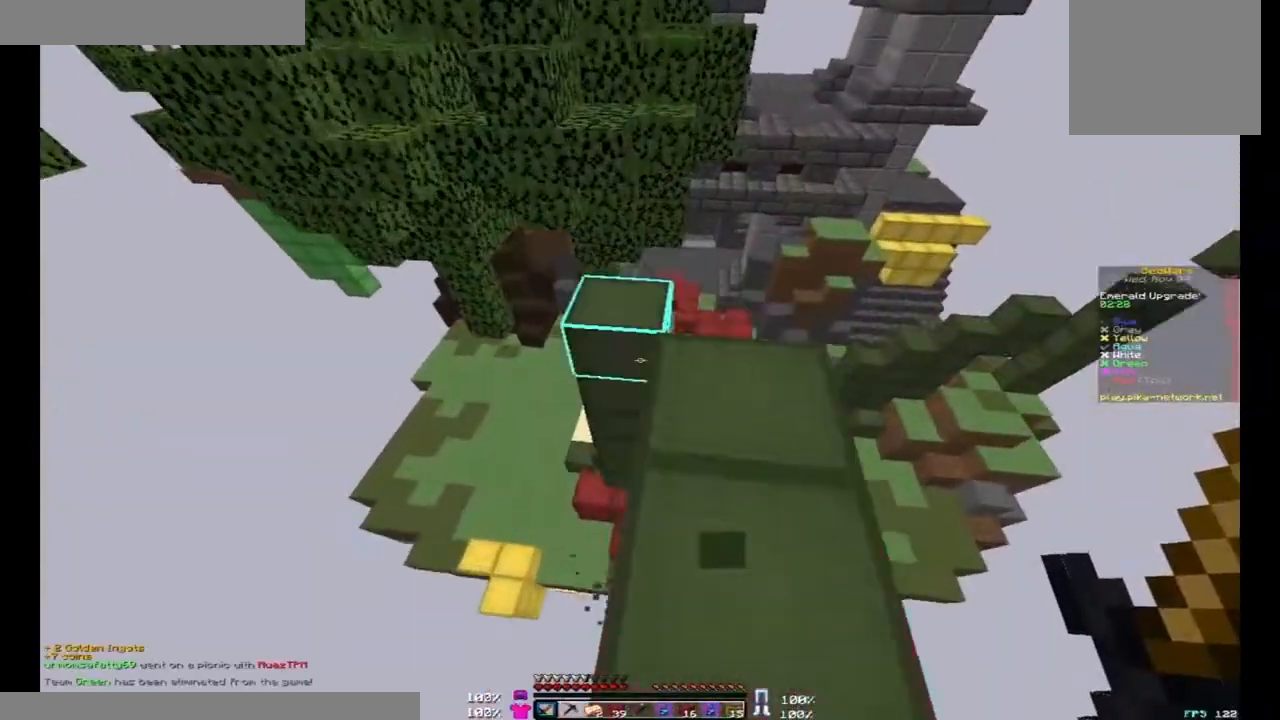
{"keys": ["a", "w"], "mouse": [], "events": [[500, "a", "down"]]}
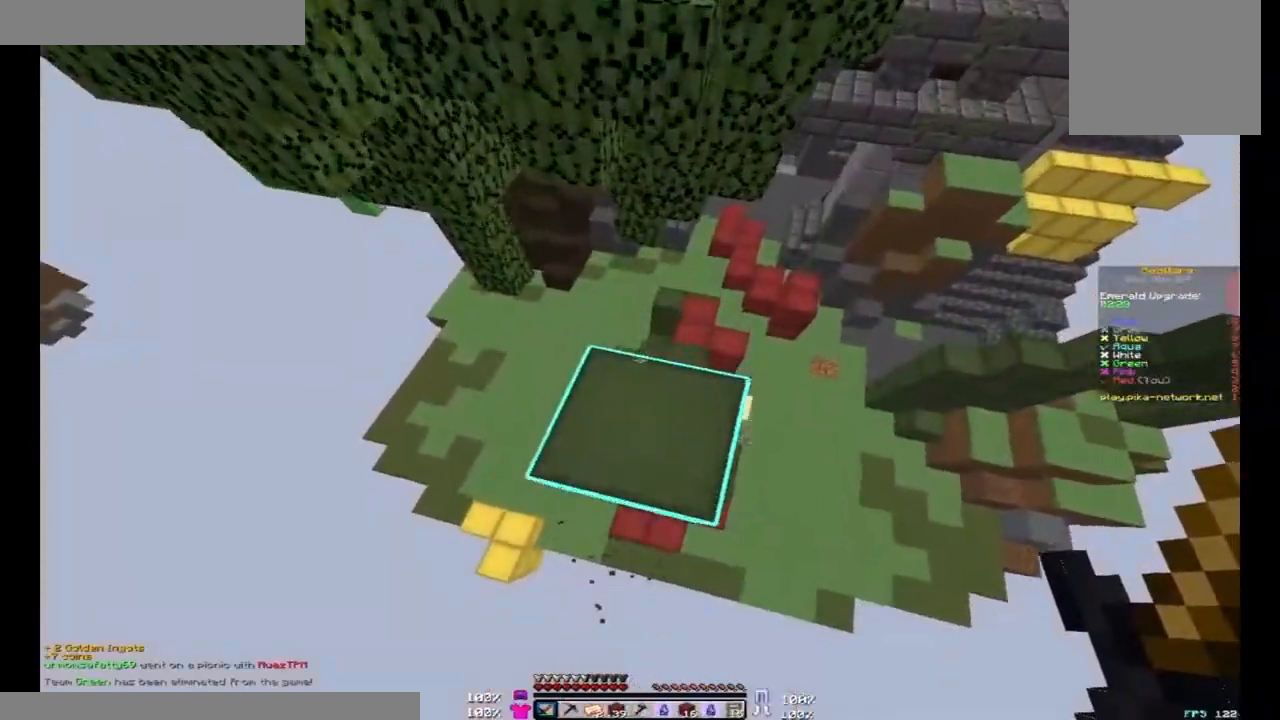
{"keys": [], "mouse": [], "events": [[100, "w", "up"], [200, "s", "down"], [267, "a", "up"], [467, "s", "up"]]}
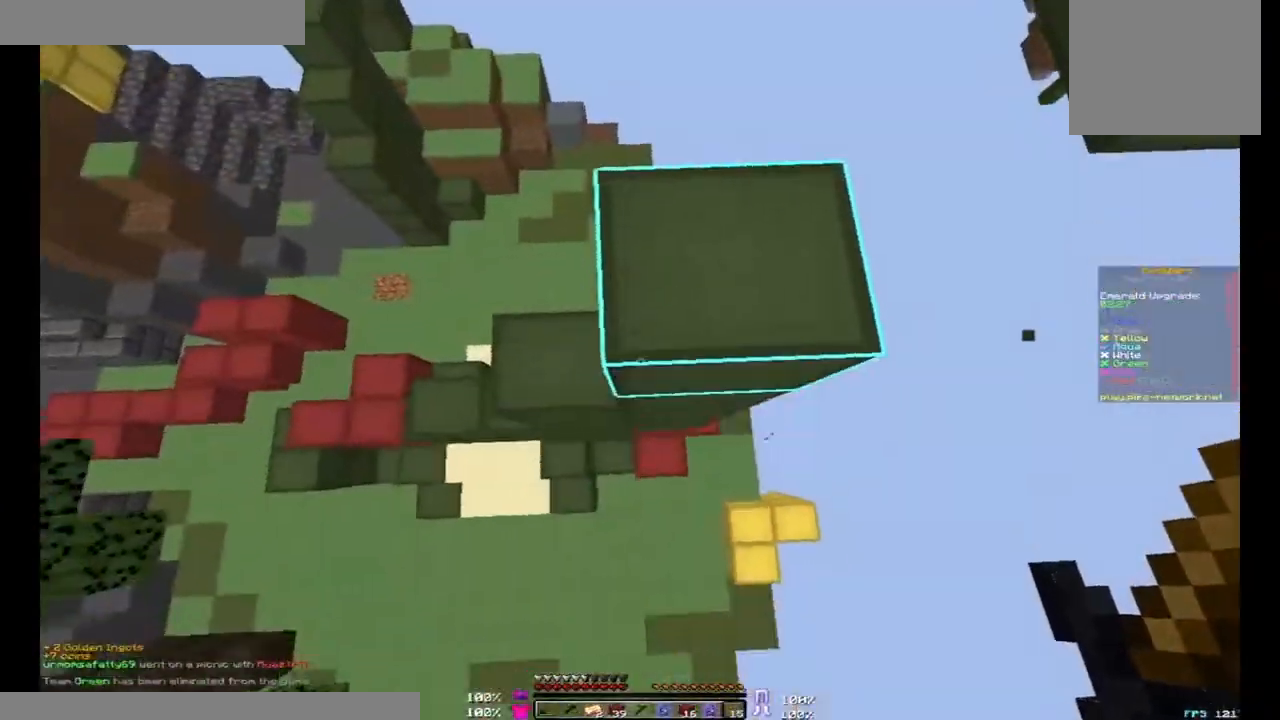
{"keys": ["a"], "mouse": [], "events": [[67, "w", "down"], [300, "a", "down"], [300, "w", "up"]]}
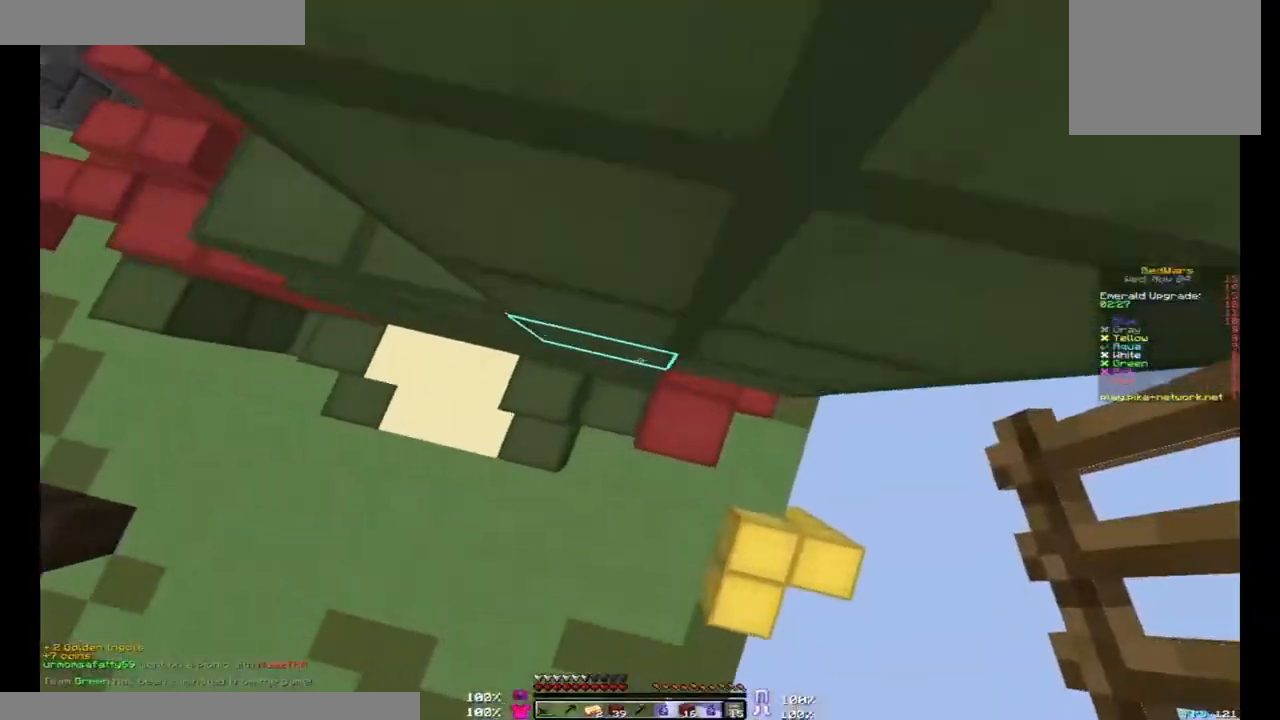
{"keys": ["a", "w"], "mouse": [], "events": [[100, "a", "up"], [100, "d", "down"], [100, "mouse_right", "down"], [233, "mouse_right", "up"], [267, "a", "down"], [333, "d", "up"], [400, "w", "down"]]}
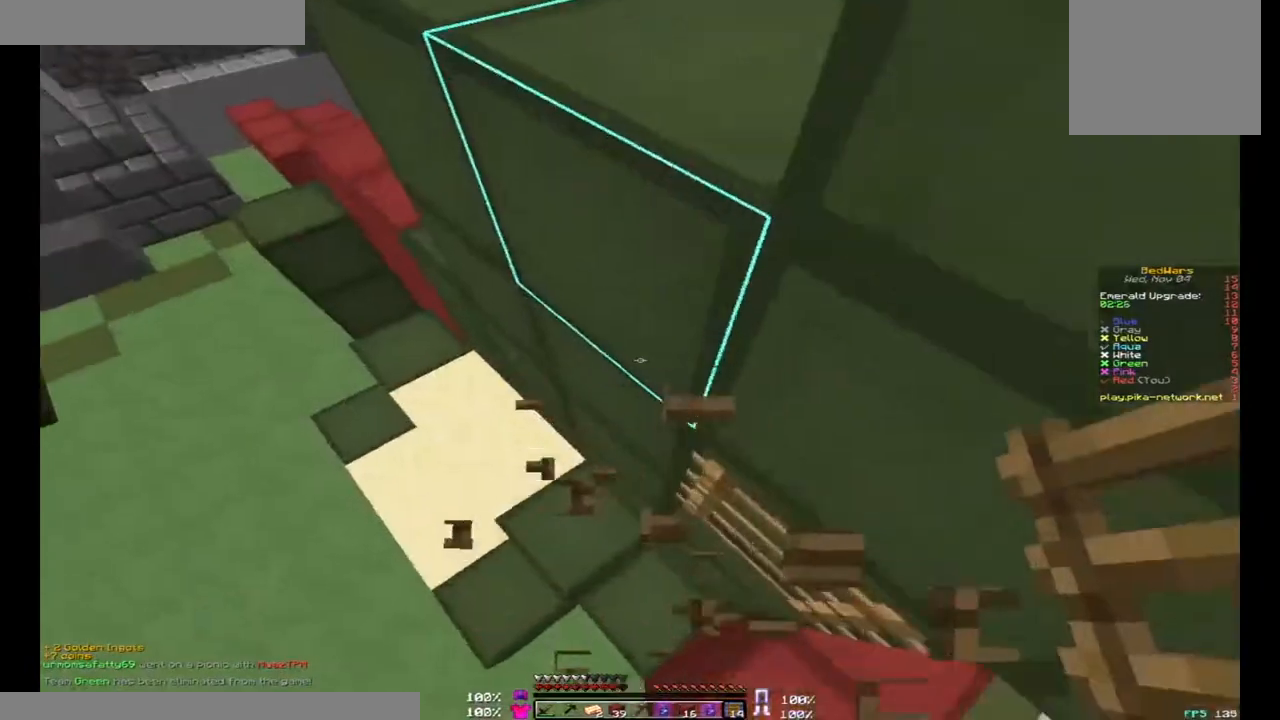
{"keys": ["a", "space", "w"], "mouse": [], "events": [[467, "space", "down"]]}
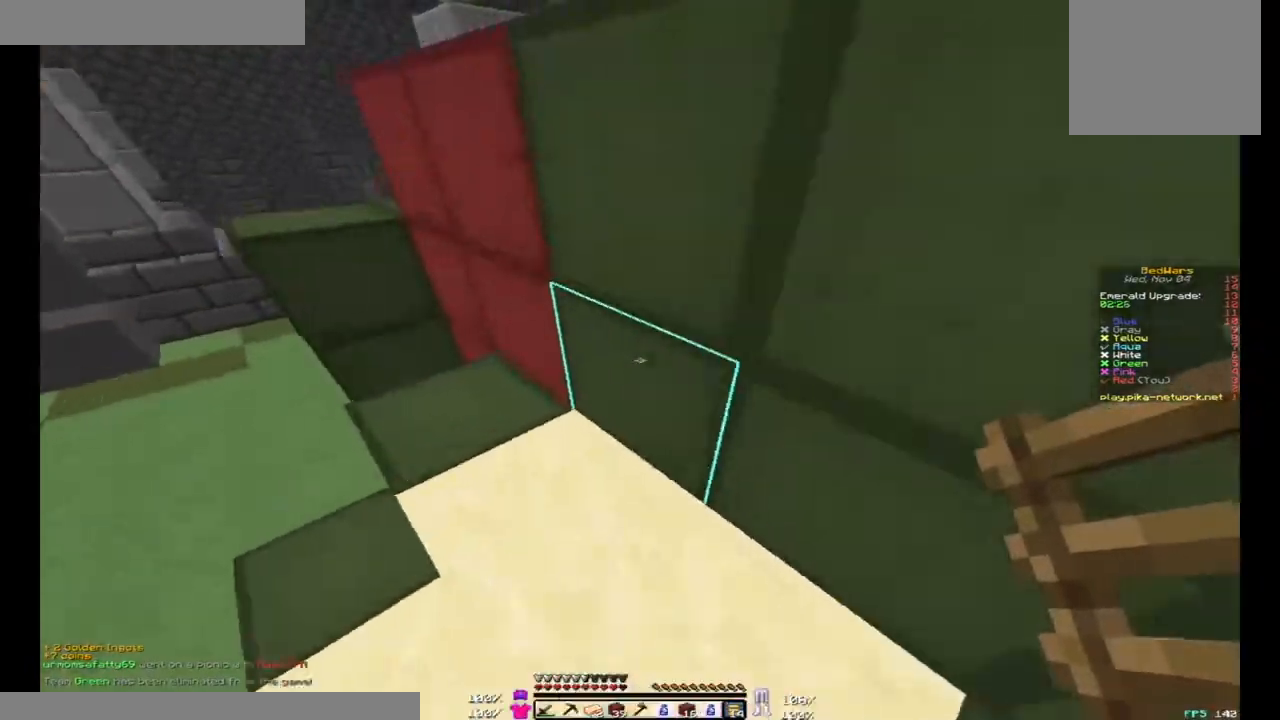
{"keys": ["w"], "mouse": ["left"], "events": [[233, "a", "up"], [467, "mouse_left", "down"], [500, "space", "up"]]}
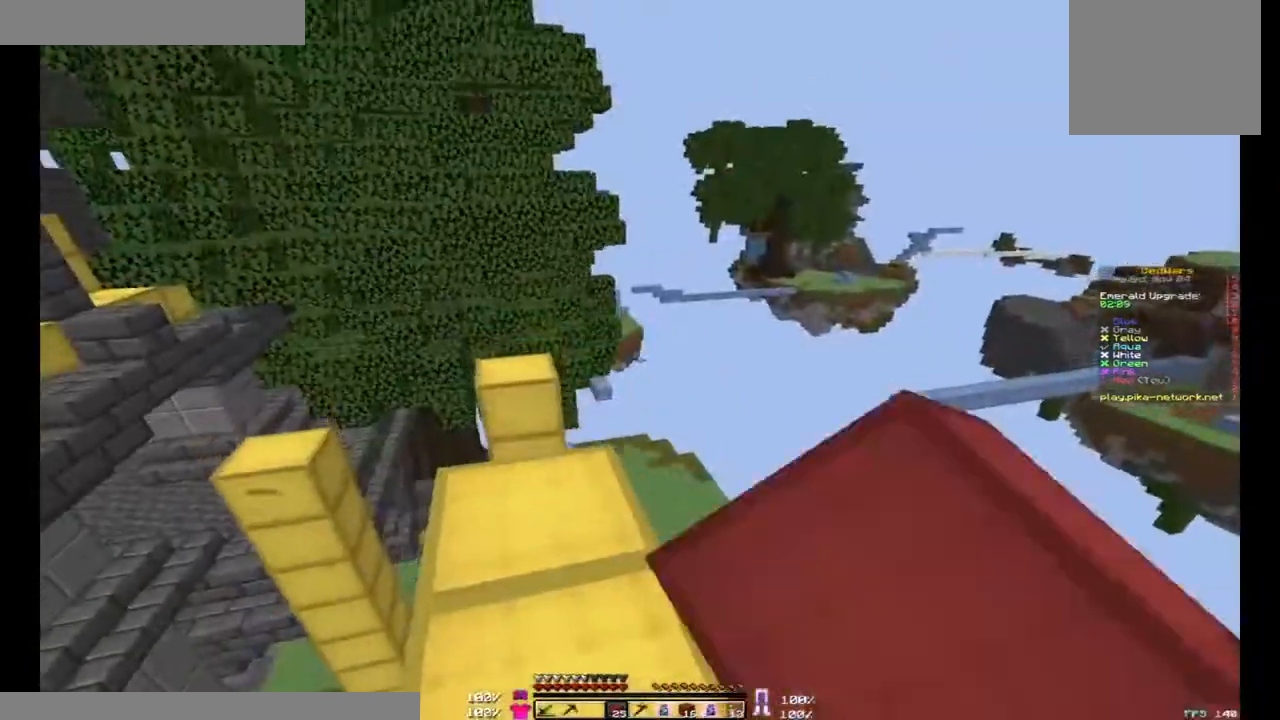
{"keys": [], "mouse": [], "events": [[33, "mouse_left", "up"], [133, "w", "up"]]}
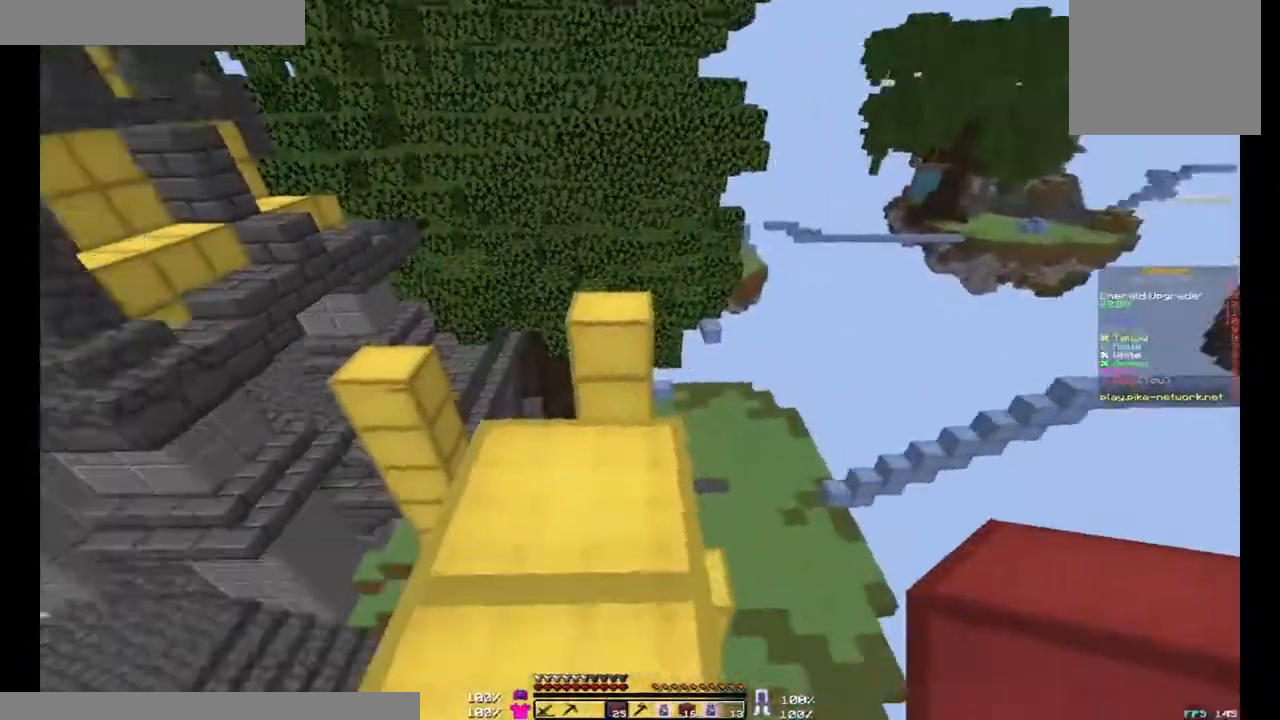
{"keys": ["space", "w"], "mouse": [], "events": [[33, "w", "down"], [333, "space", "down"]]}
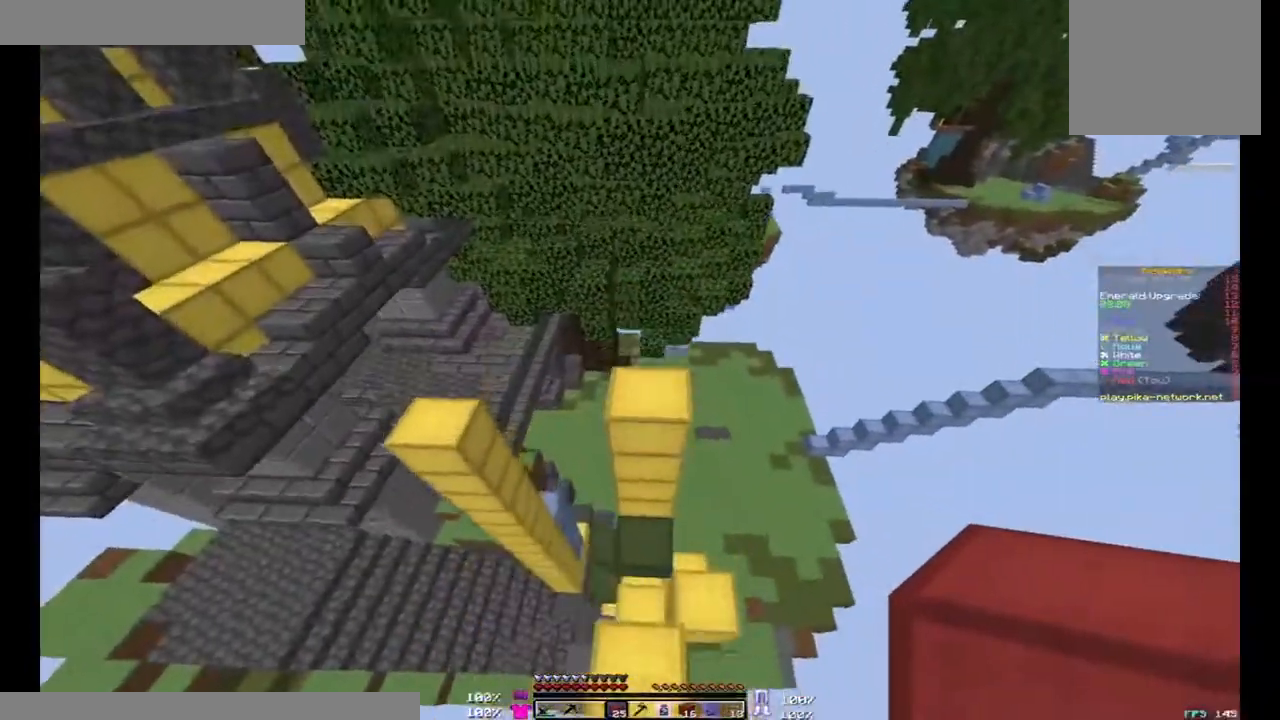
{"keys": ["d"], "mouse": [], "events": [[100, "space", "up"], [167, "d", "down"], [200, "w", "up"]]}
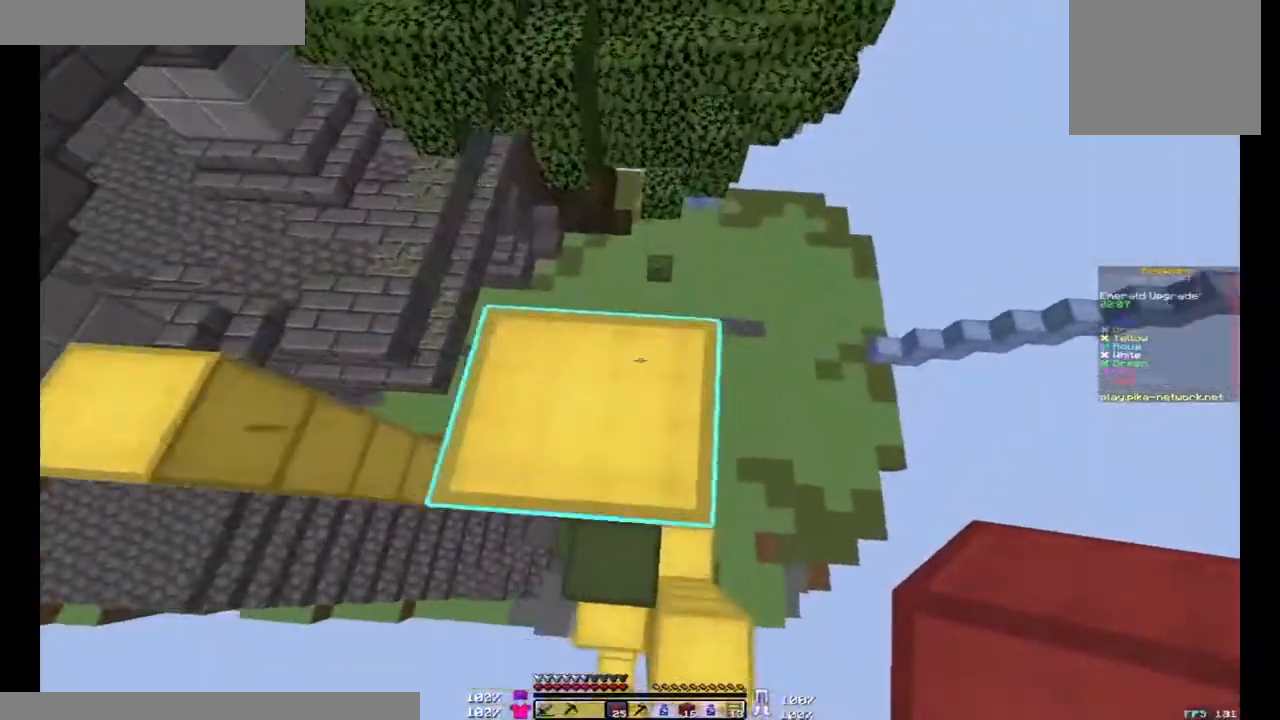
{"keys": ["s"], "mouse": [], "events": [[467, "d", "up"], [467, "s", "down"]]}
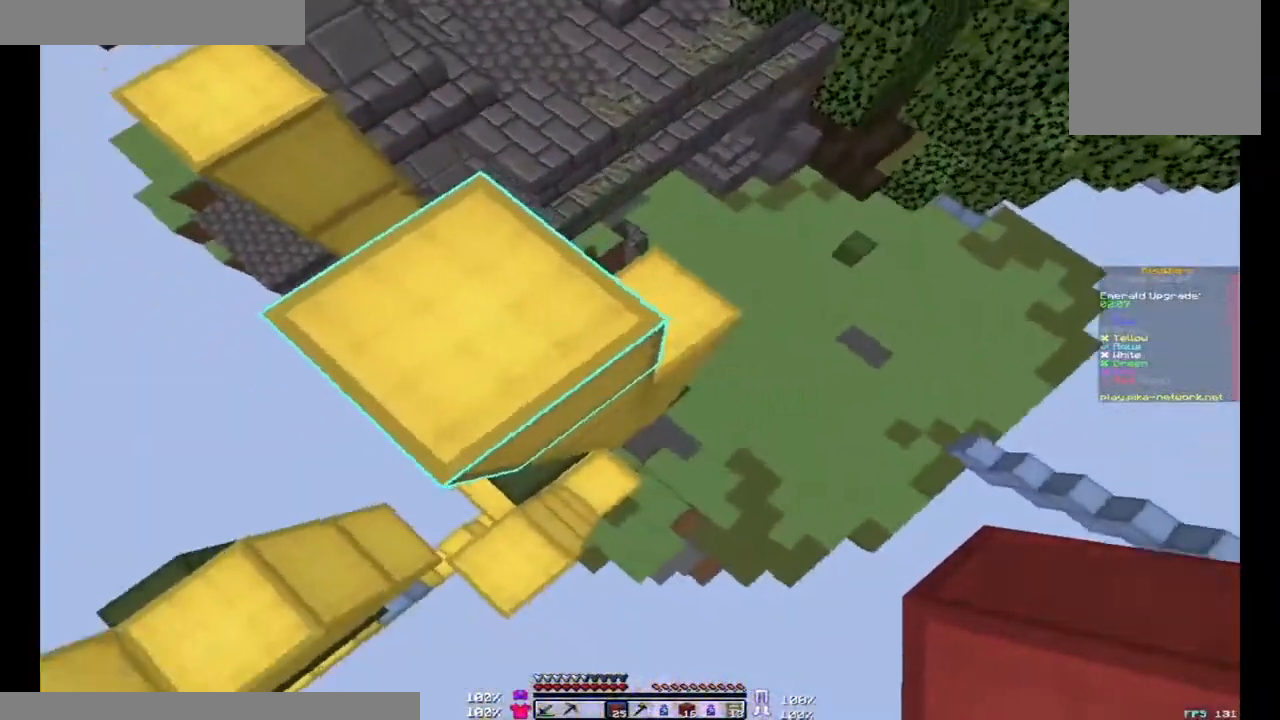
{"keys": ["d", "w"], "mouse": [], "events": [[67, "s", "up"], [300, "w", "down"], [400, "d", "down"]]}
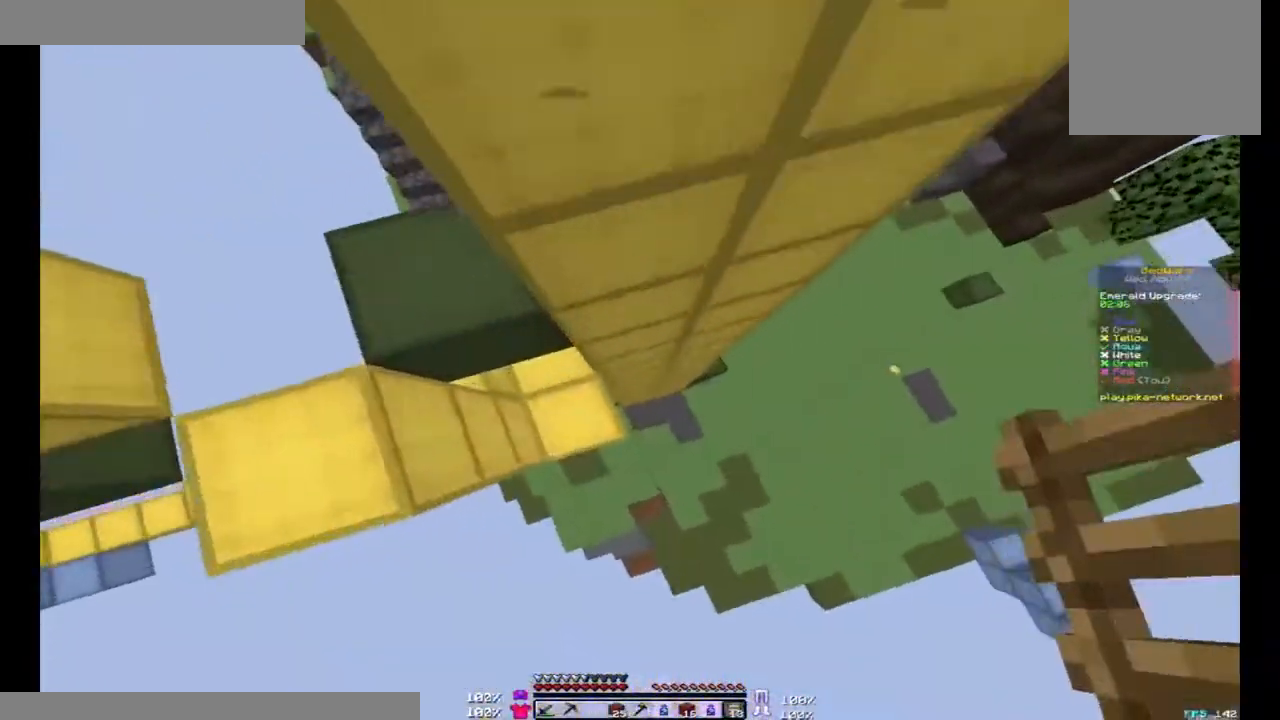
{"keys": ["w"], "mouse": [], "events": [[100, "d", "up"], [133, "mouse_right", "down"], [233, "mouse_right", "up"], [367, "mouse_right", "down"], [433, "mouse_right", "up"]]}
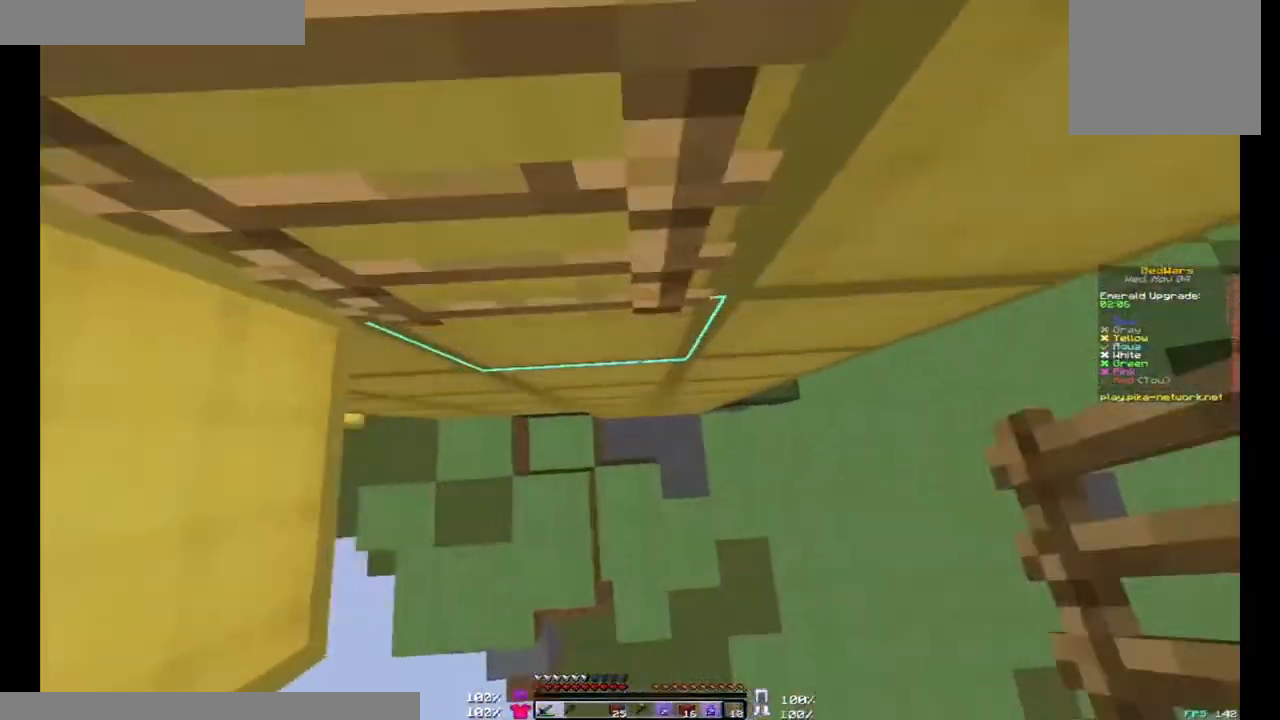
{"keys": ["d", "w"], "mouse": [], "events": [[33, "w", "up"], [133, "w", "down"], [267, "d", "down"], [367, "mouse_right", "down"], [500, "mouse_right", "up"]]}
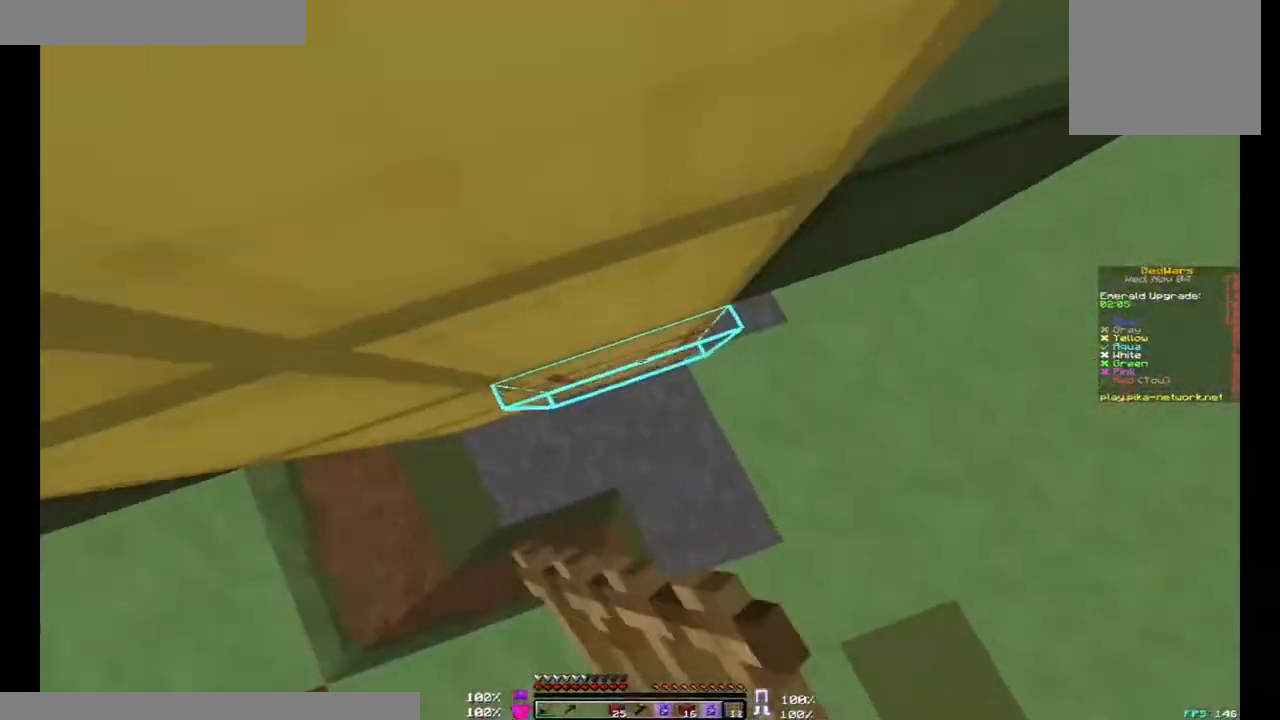
{"keys": ["w"], "mouse": [], "events": [[33, "mouse_right", "down"], [100, "mouse_right", "up"], [333, "mouse_left", "down"], [433, "d", "up"], [433, "mouse_left", "up"]]}
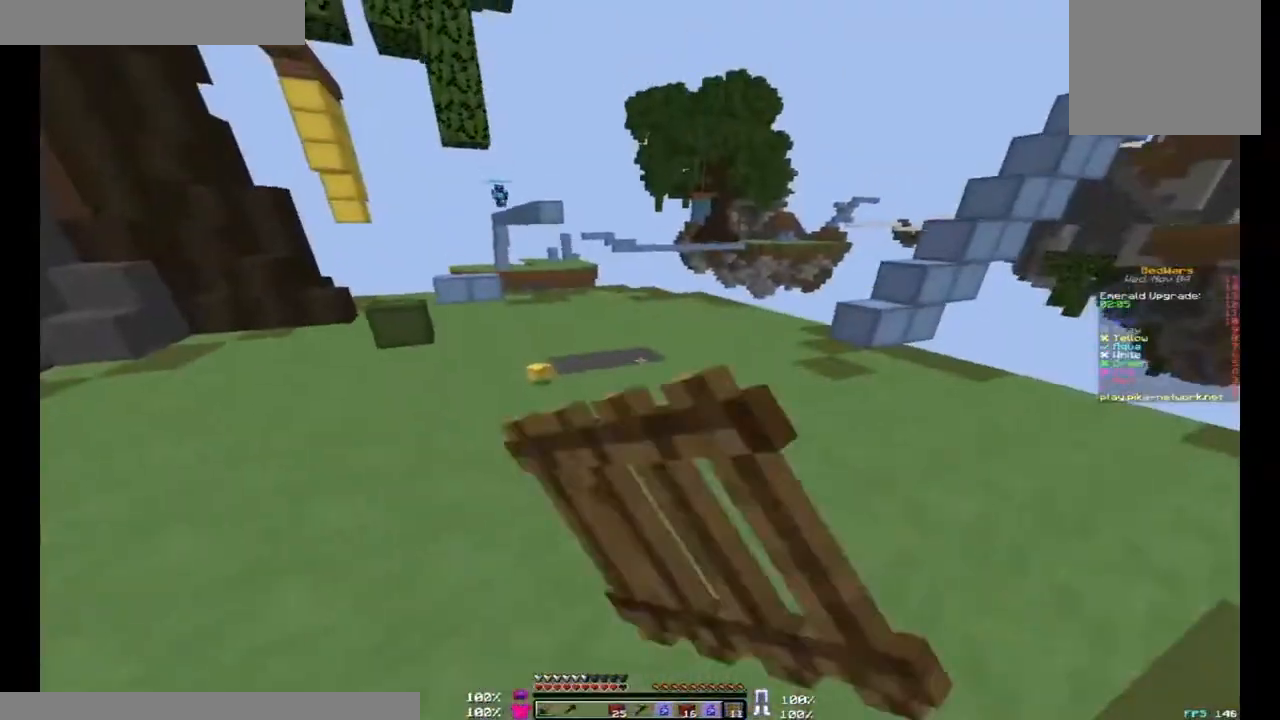
{"keys": ["space", "w"], "mouse": [], "events": [[100, "space", "down"]]}
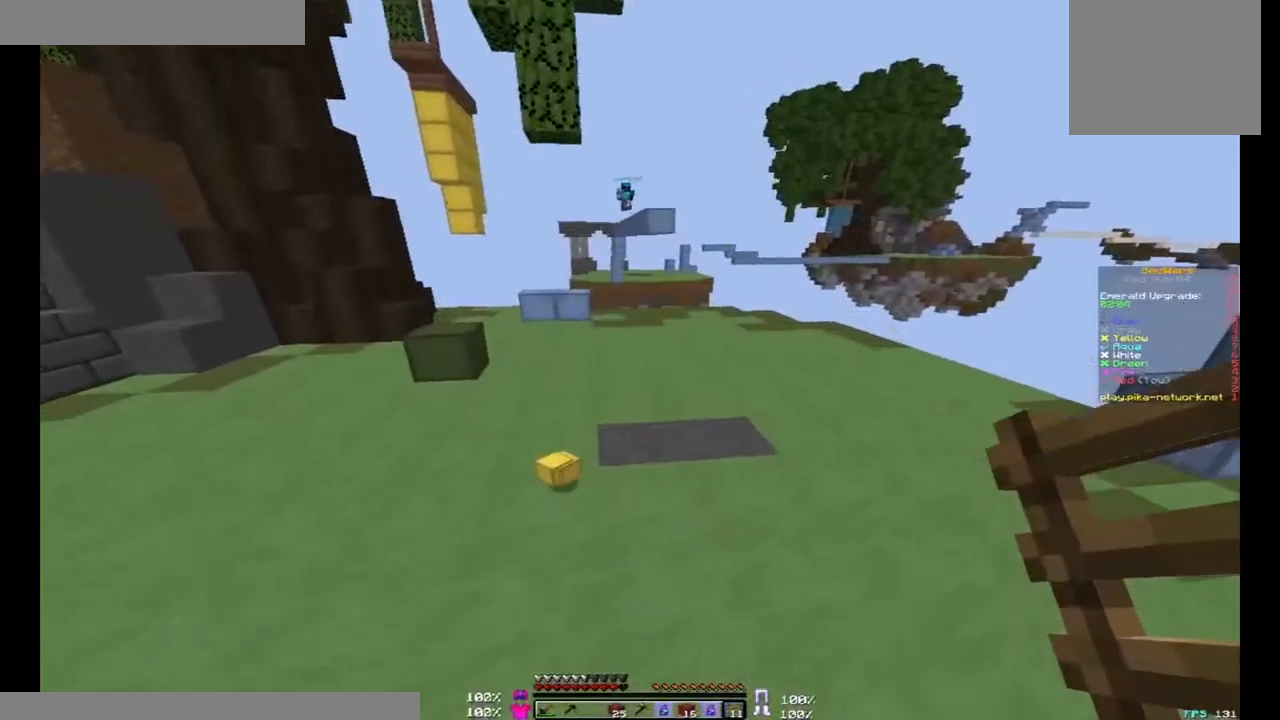
{"keys": ["a", "w"], "mouse": [], "events": [[200, "a", "down"], [267, "space", "up"]]}
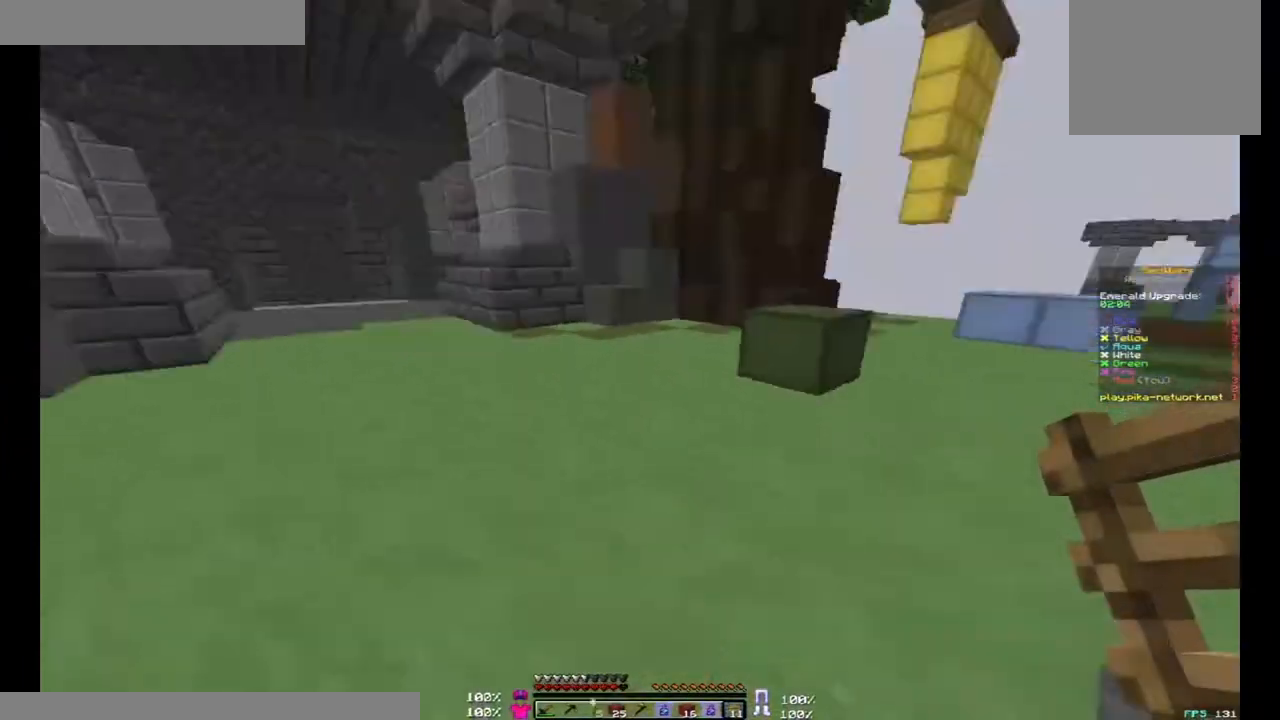
{"keys": ["w"], "mouse": [], "events": [[167, "space", "down"], [267, "a", "up"], [467, "space", "up"]]}
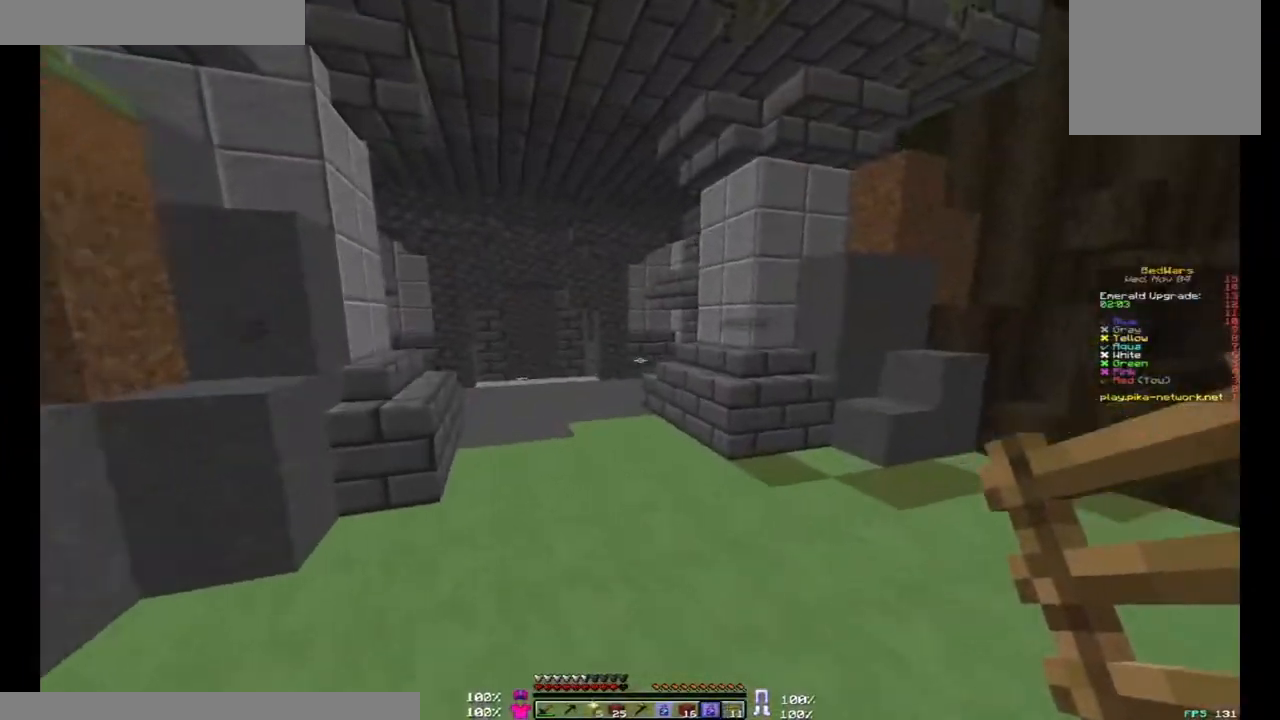
{"keys": ["a", "s"], "mouse": ["right"], "events": [[67, "a", "down"], [67, "space", "down"], [133, "mouse_right", "down"], [200, "w", "up"], [267, "s", "down"], [333, "space", "up"]]}
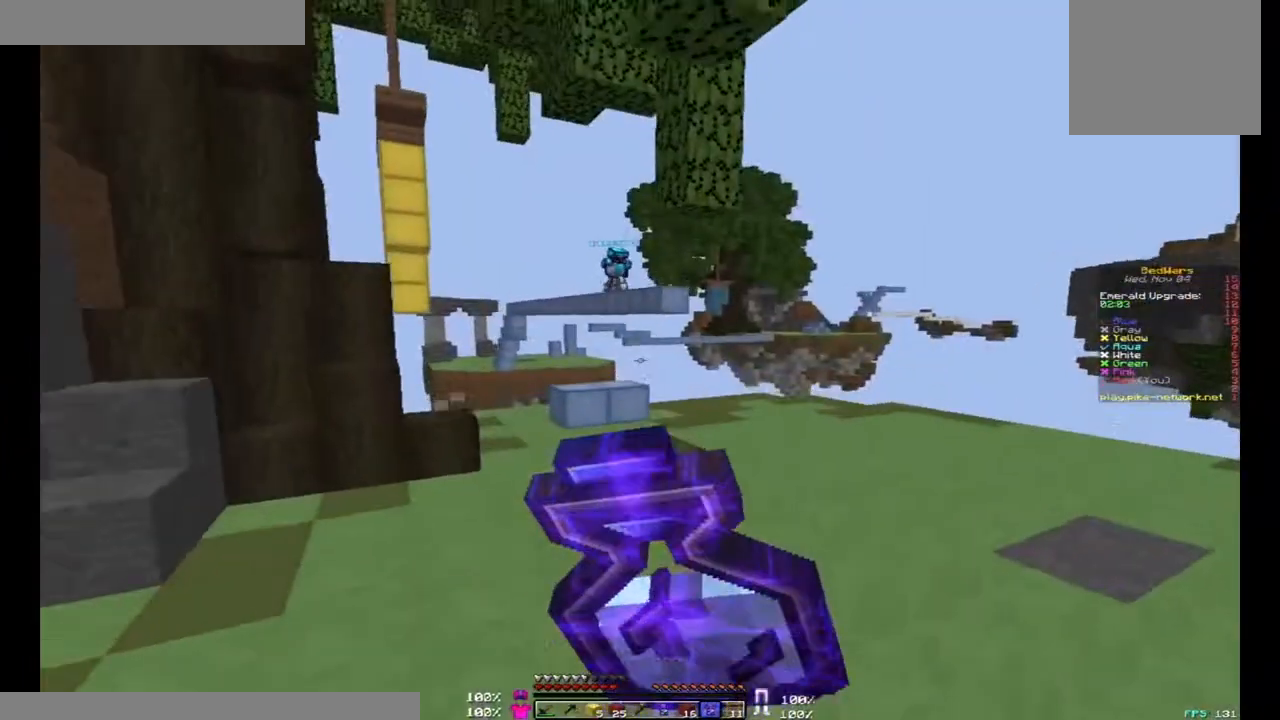
{"keys": ["s"], "mouse": ["right"], "events": [[433, "a", "up"]]}
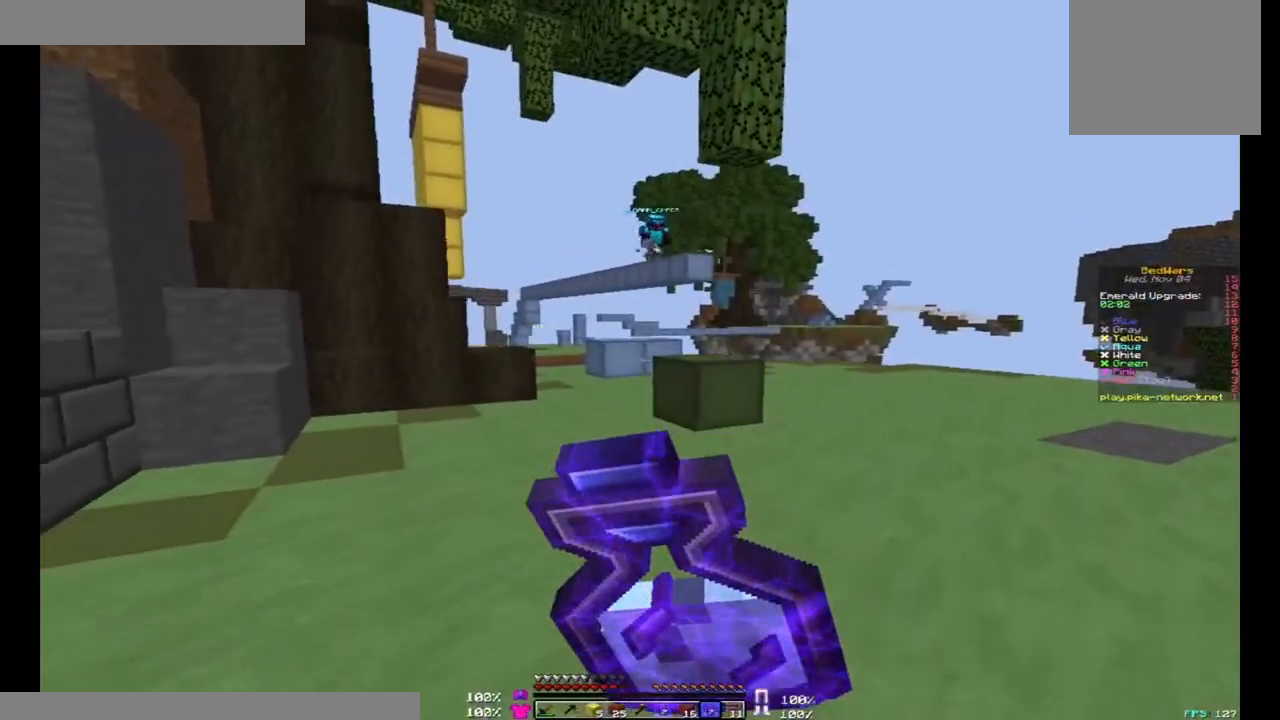
{"keys": ["d", "s"], "mouse": ["right"], "events": [[67, "d", "down"]]}
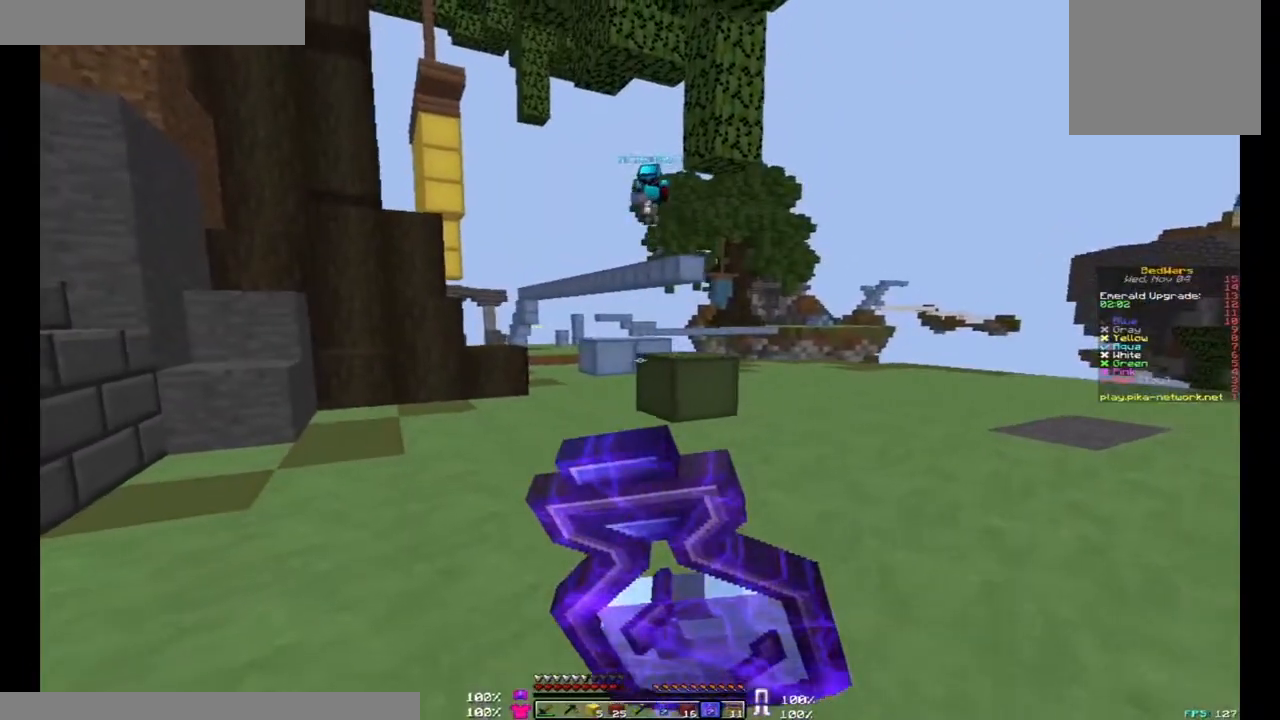
{"keys": [], "mouse": ["right"], "events": [[200, "d", "up"], [500, "s", "up"]]}
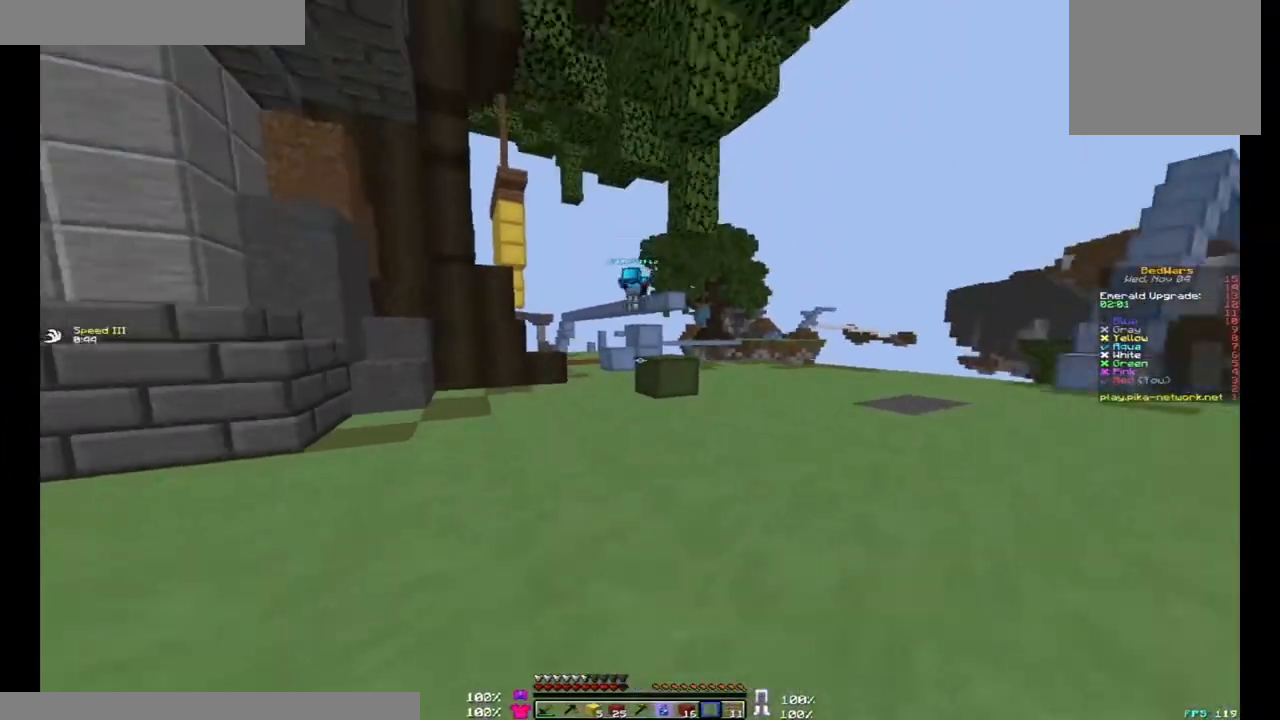
{"keys": ["d", "w"], "mouse": [], "events": [[100, "mouse_right", "up"], [100, "w", "down"], [167, "d", "down"]]}
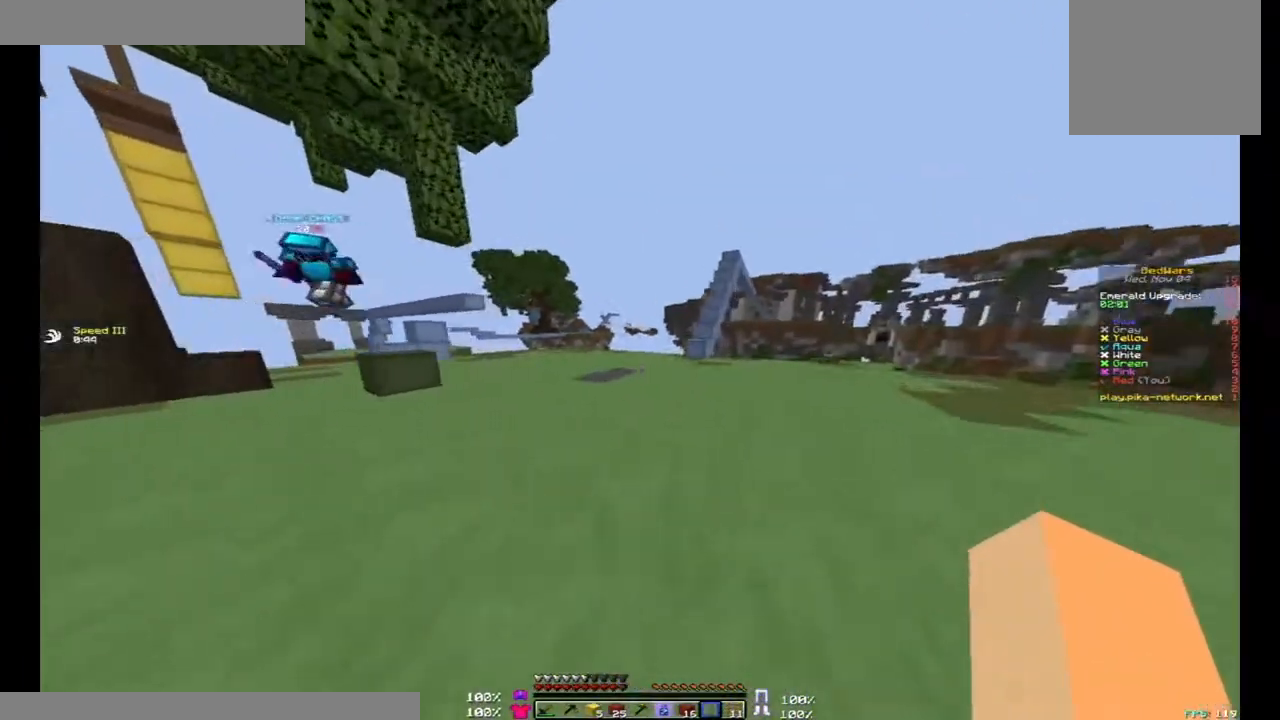
{"keys": ["d", "w"], "mouse": [], "events": []}
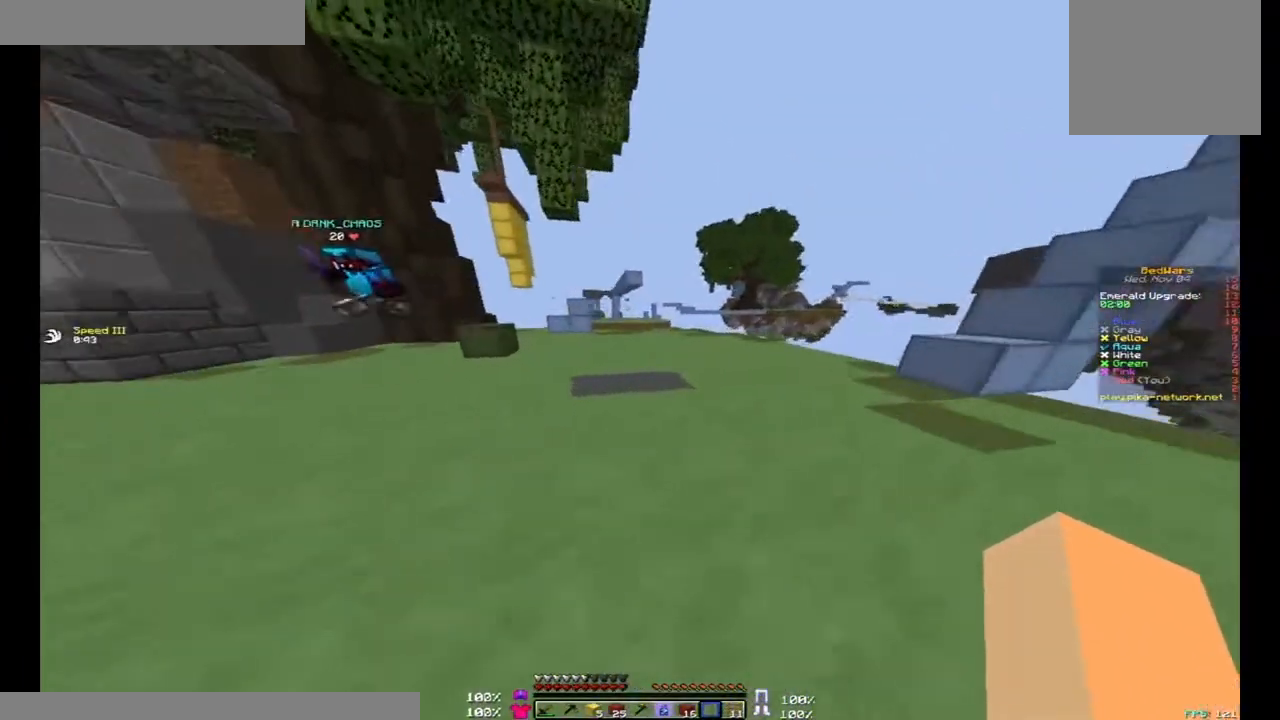
{"keys": ["d", "w"], "mouse": [], "events": []}
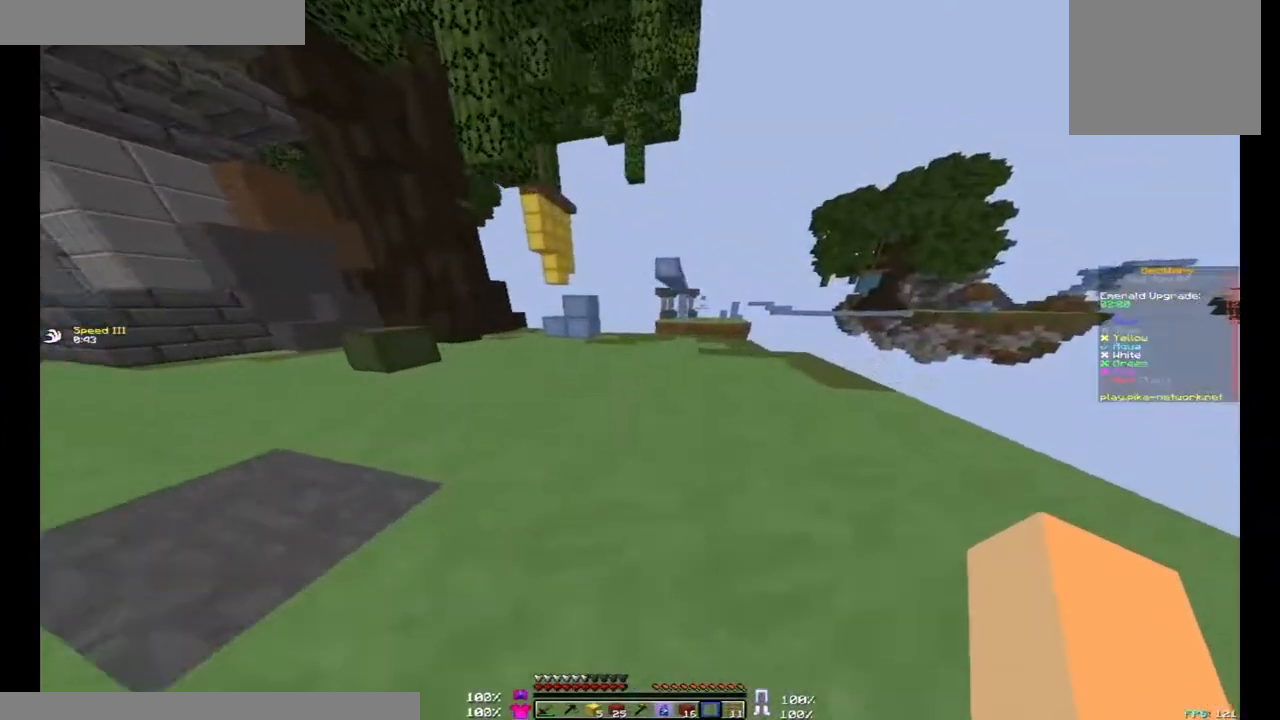
{"keys": ["d", "w"], "mouse": [], "events": [[100, "d", "up"], [200, "d", "down"], [300, "d", "up"], [333, "d", "down"]]}